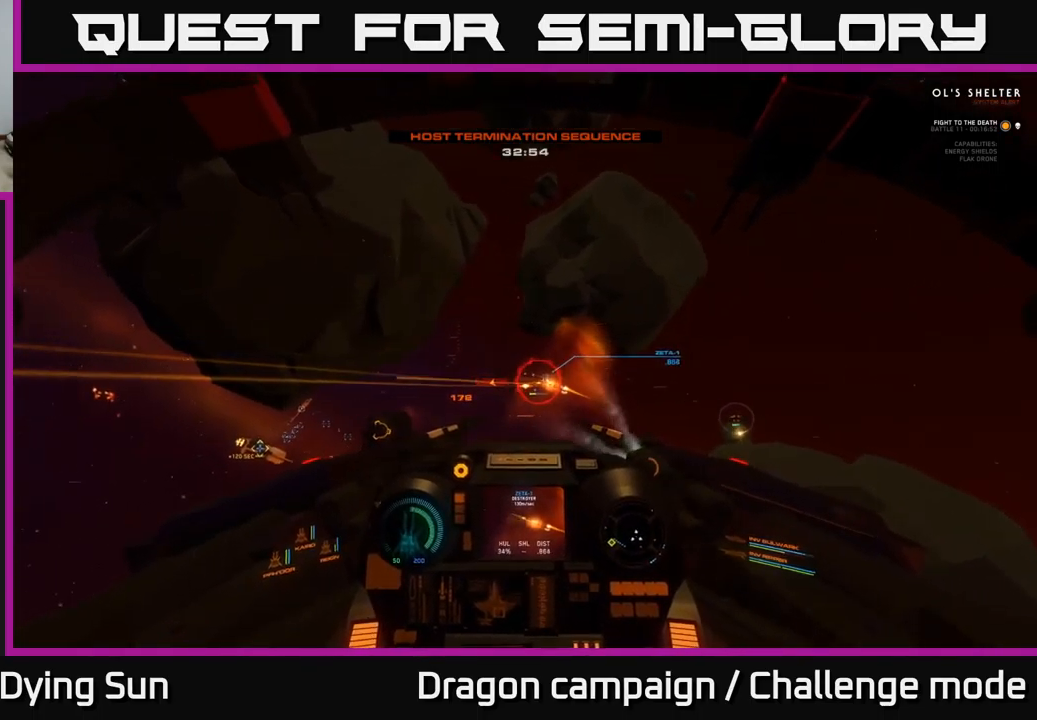
Gameplay with a controller (Xbox layout); each line is a JSON object with the inputs held at the frame after it. "events" lists button and stick changes between this image and that frame as [ms after this image, input, new state], when the widget could be followed in between.
{"buttons": ["R2"], "left_stick": "center", "right_stick": "center", "events": [[66, "R2", "up"], [83, "L2", "up"], [166, "R2", "down"], [266, "L2", "down"], [316, "R2", "up"], [416, "L2", "up"], [416, "R2", "down"]]}
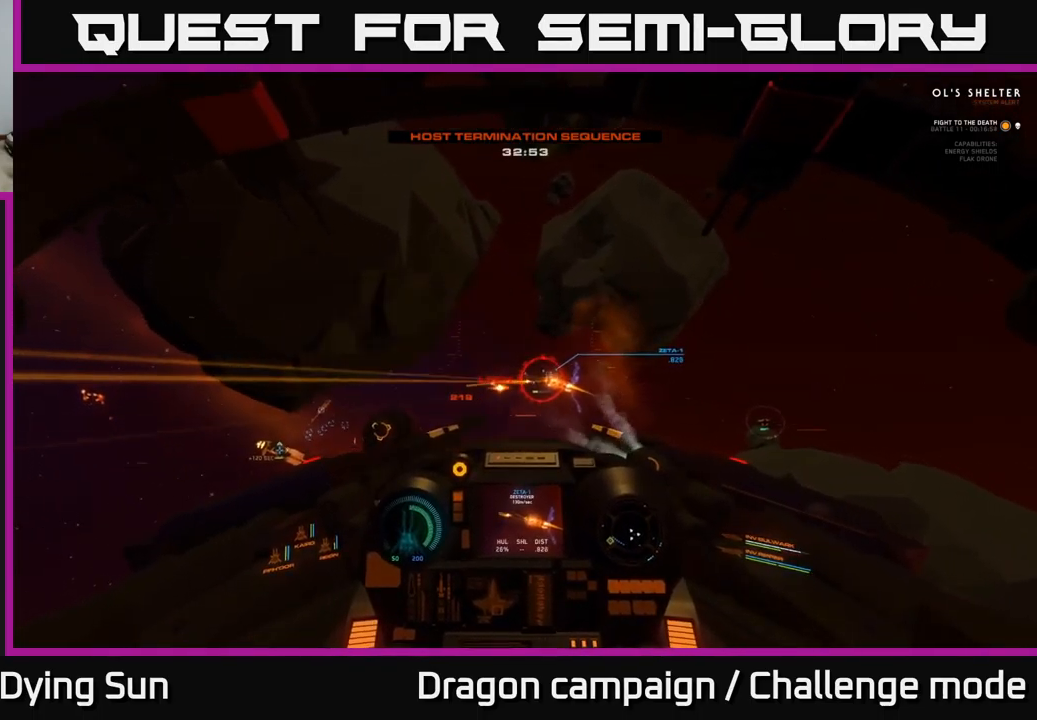
{"buttons": [], "left_stick": "left", "right_stick": "center", "events": [[50, "R2", "up"], [83, "L2", "down"], [133, "R2", "down"], [216, "L2", "up"], [250, "R2", "up"], [366, "R2", "down"], [400, "left_stick", "left"], [500, "R2", "up"]]}
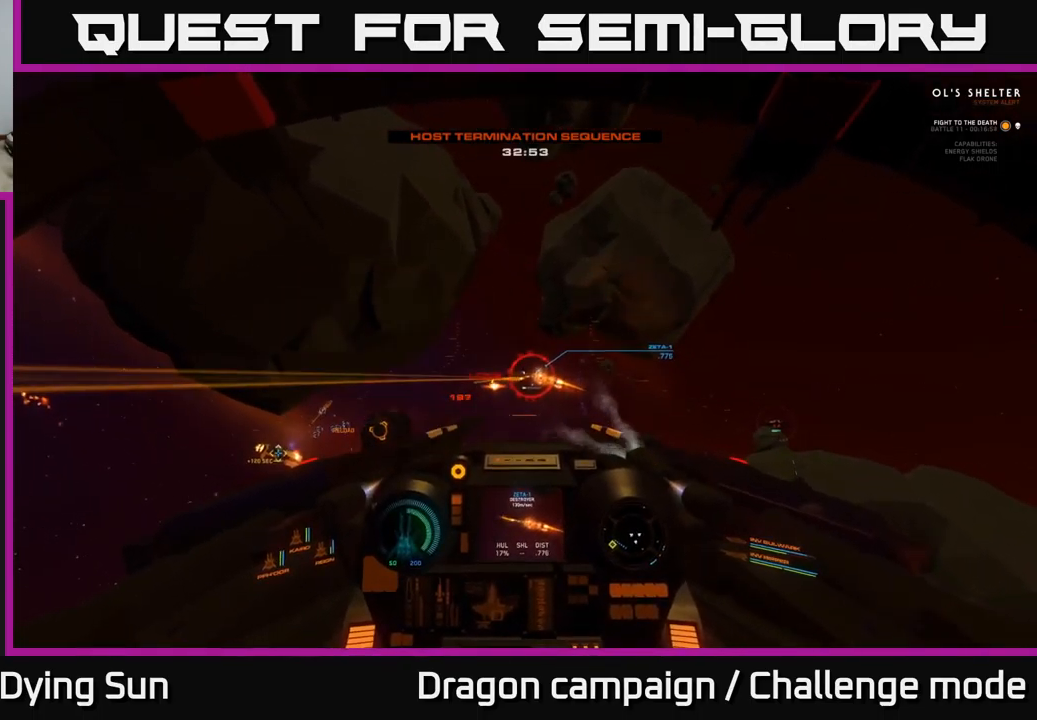
{"buttons": [], "left_stick": "center", "right_stick": "center", "events": [[50, "left_stick", "center"], [83, "R2", "down"], [166, "right_stick", "up-left"], [233, "R2", "up"], [250, "right_stick", "center"], [266, "L2", "down"], [283, "left_stick", "left"], [333, "R2", "down"], [416, "L2", "up"], [416, "left_stick", "center"], [450, "R2", "up"]]}
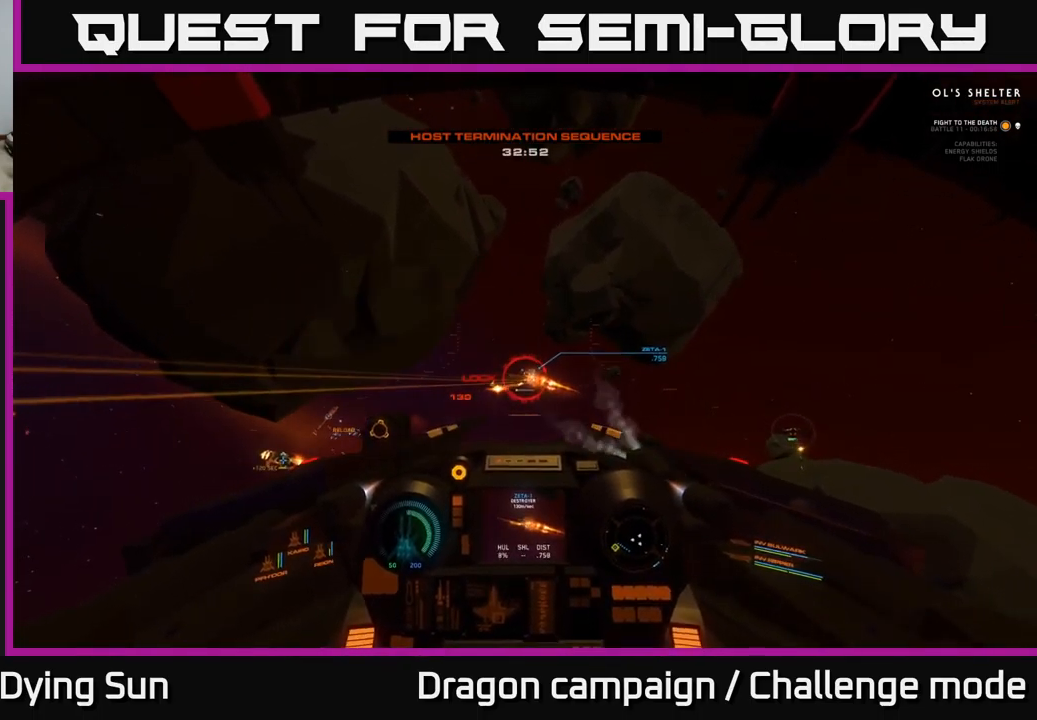
{"buttons": ["L2"], "left_stick": "left", "right_stick": "center", "events": [[33, "R2", "down"], [83, "left_stick", "left"], [150, "R2", "up"], [166, "L2", "down"], [183, "right_stick", "down-left"], [233, "R2", "down"], [233, "left_stick", "center"], [283, "L2", "up"], [333, "R2", "up"], [400, "right_stick", "center"], [417, "R2", "down"], [433, "L2", "down"], [483, "left_stick", "left"], [500, "R2", "up"]]}
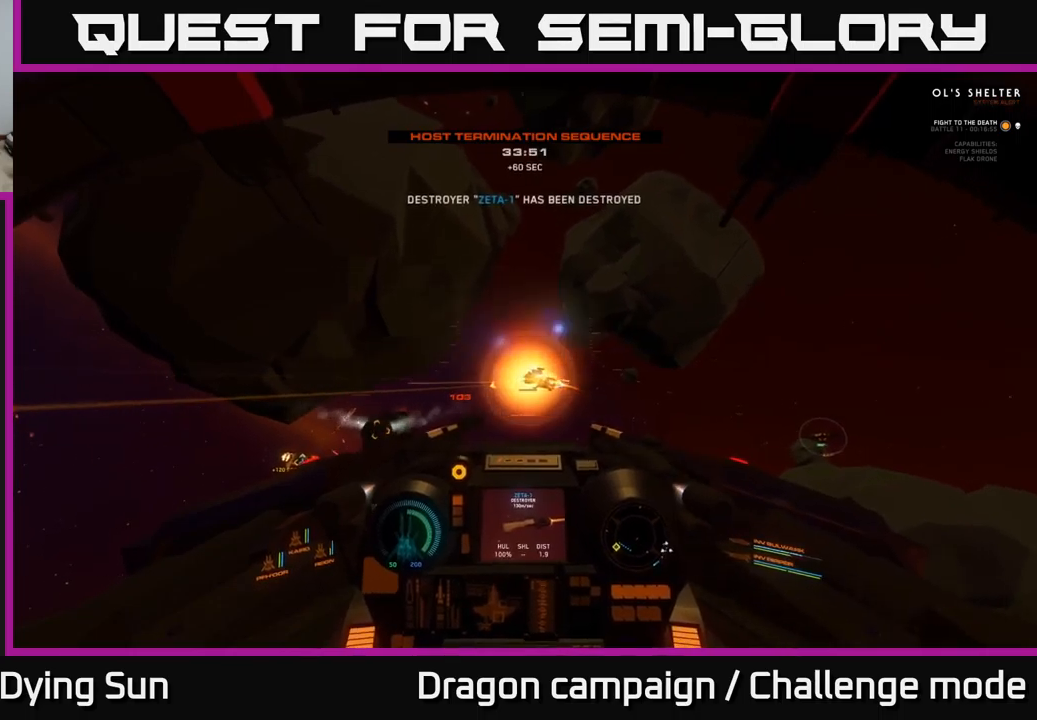
{"buttons": [], "left_stick": "left", "right_stick": "left", "events": [[67, "L2", "up"], [67, "R2", "down"], [67, "right_stick", "left"], [133, "left_stick", "center"], [250, "left_stick", "left"], [283, "L2", "down"], [283, "R2", "up"], [450, "L2", "up"]]}
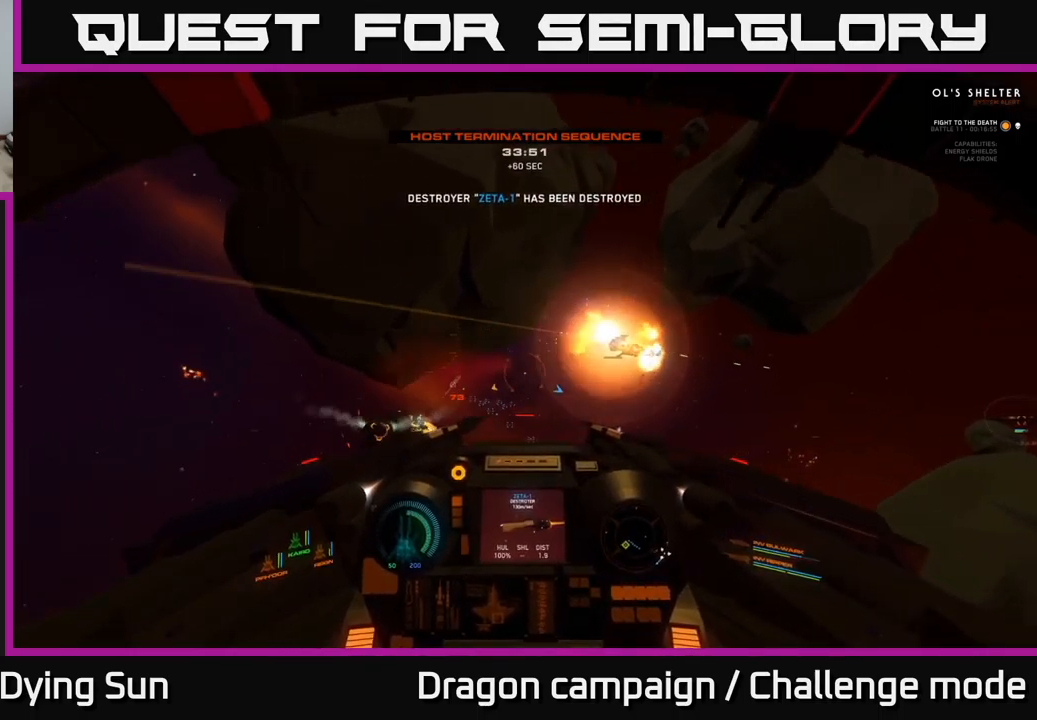
{"buttons": [], "left_stick": "center", "right_stick": "center", "events": [[167, "right_stick", "center"], [183, "left_stick", "center"]]}
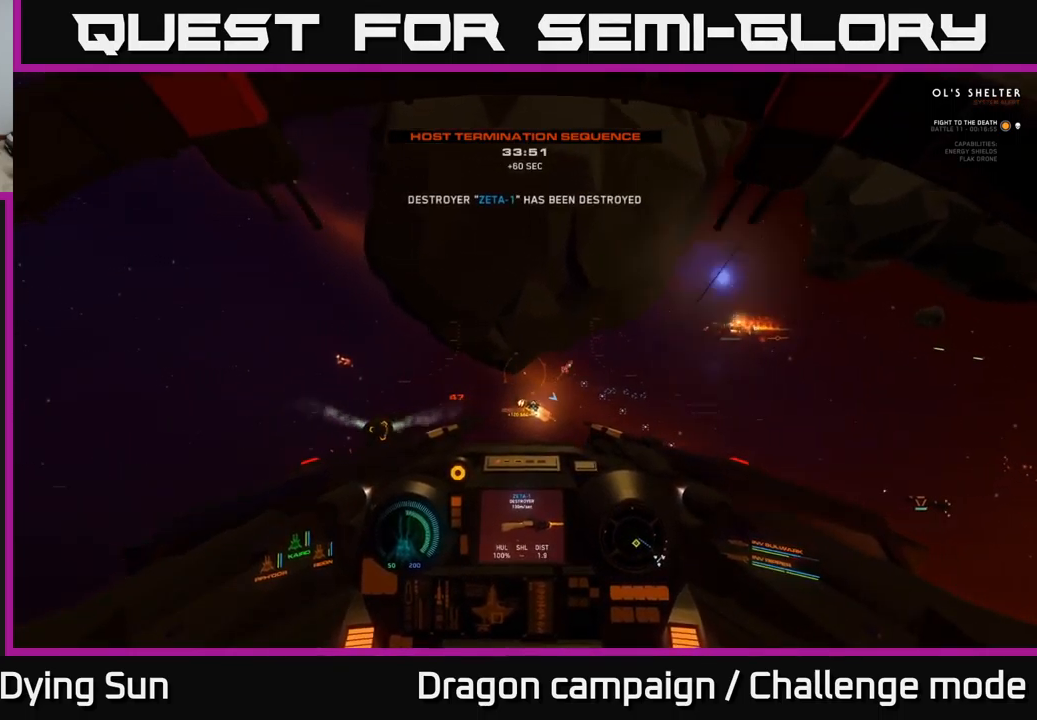
{"buttons": [], "left_stick": "center", "right_stick": "center", "events": [[267, "SELECT", "down"], [383, "SELECT", "up"]]}
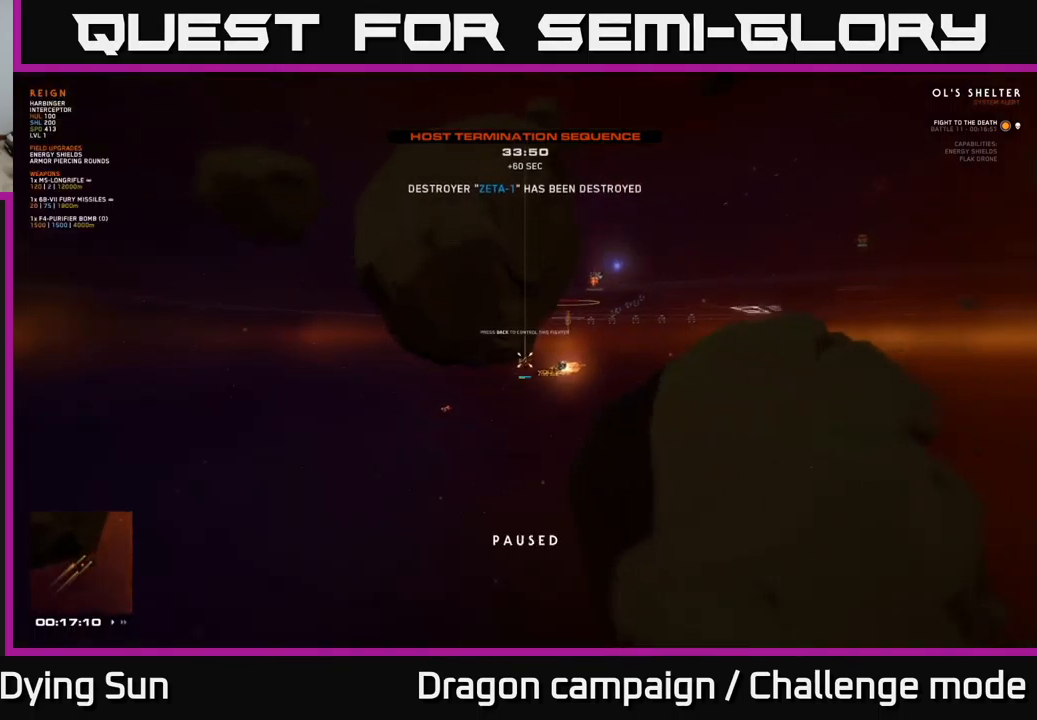
{"buttons": [], "left_stick": "center", "right_stick": "center", "events": [[217, "right_stick", "right"], [267, "right_stick", "center"], [283, "left_stick", "right"], [417, "left_stick", "center"]]}
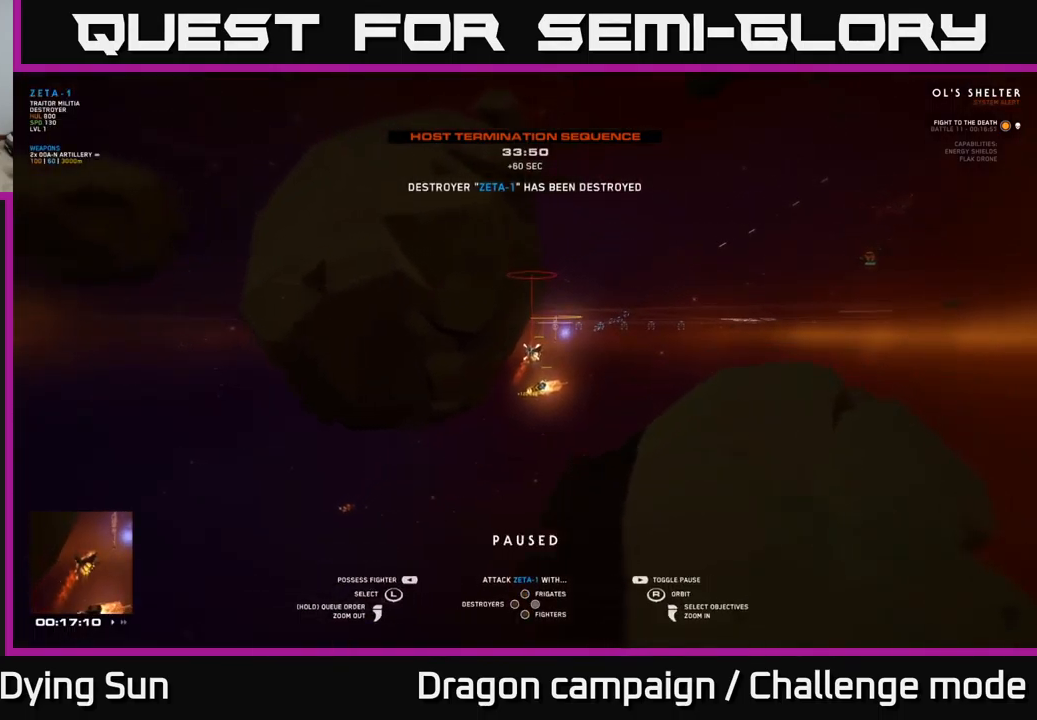
{"buttons": [], "left_stick": "down-left", "right_stick": "center", "events": [[400, "left_stick", "down-left"]]}
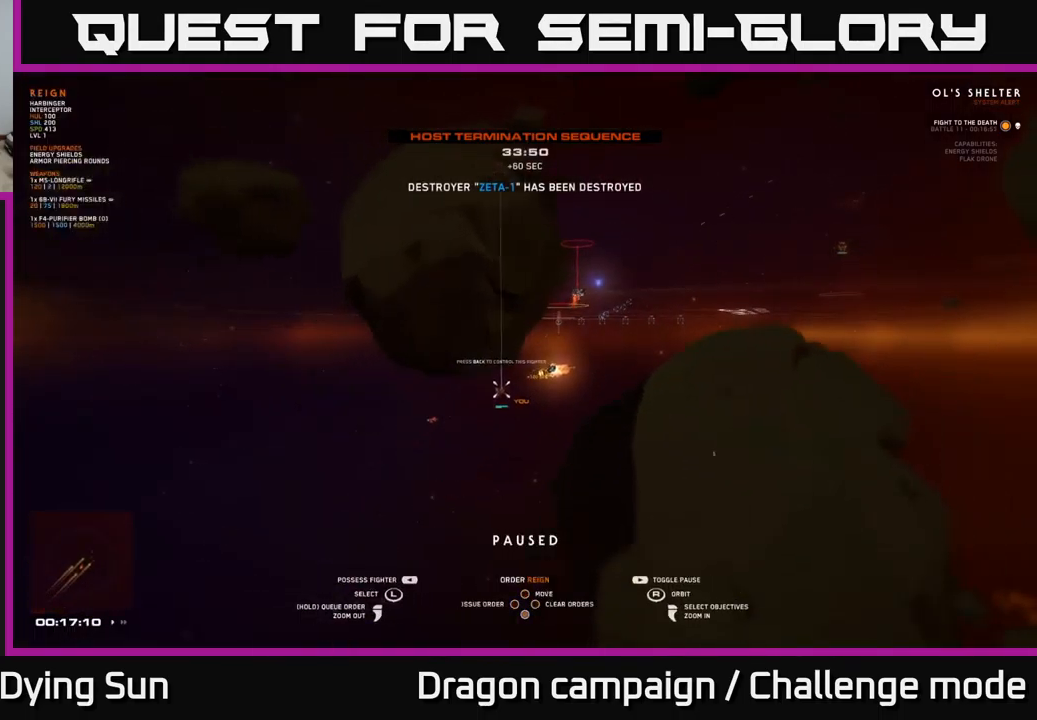
{"buttons": [], "left_stick": "center", "right_stick": "center", "events": [[50, "left_stick", "center"], [233, "left_stick", "left"], [383, "left_stick", "center"]]}
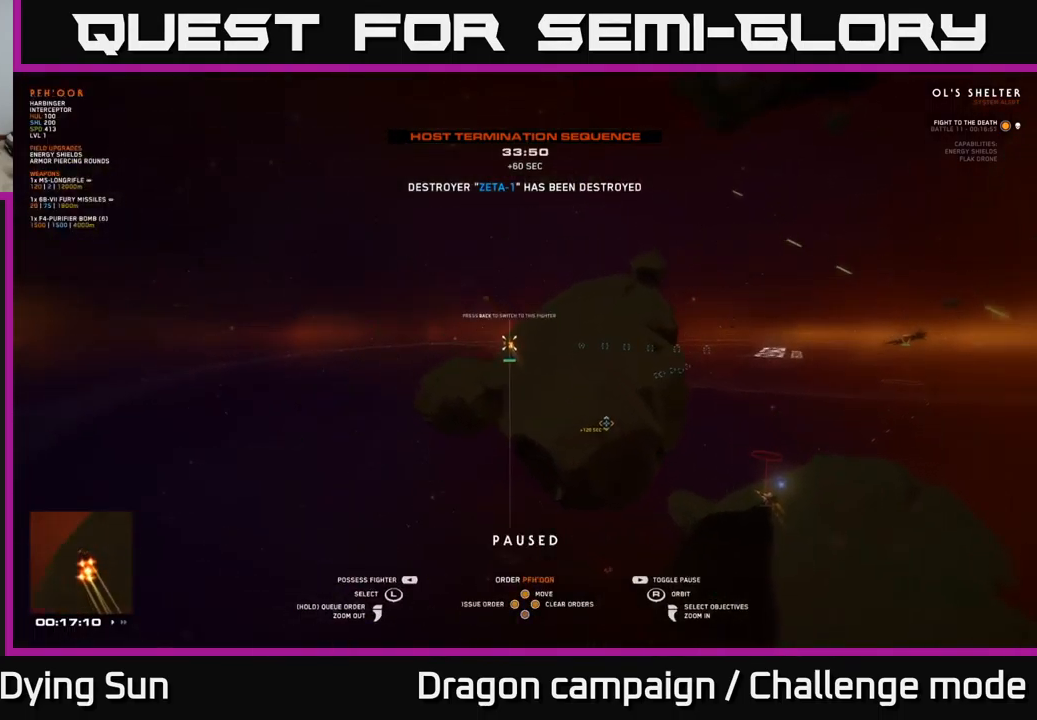
{"buttons": ["SELECT"], "left_stick": "center", "right_stick": "center", "events": [[483, "SELECT", "down"]]}
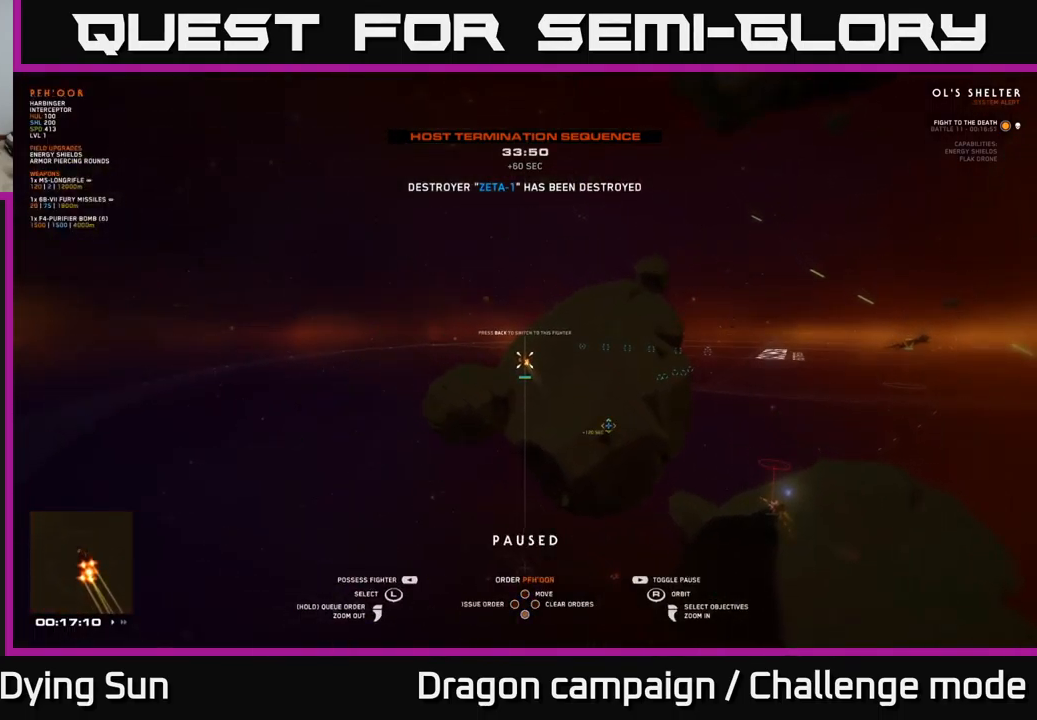
{"buttons": [], "left_stick": "center", "right_stick": "center", "events": [[100, "SELECT", "up"]]}
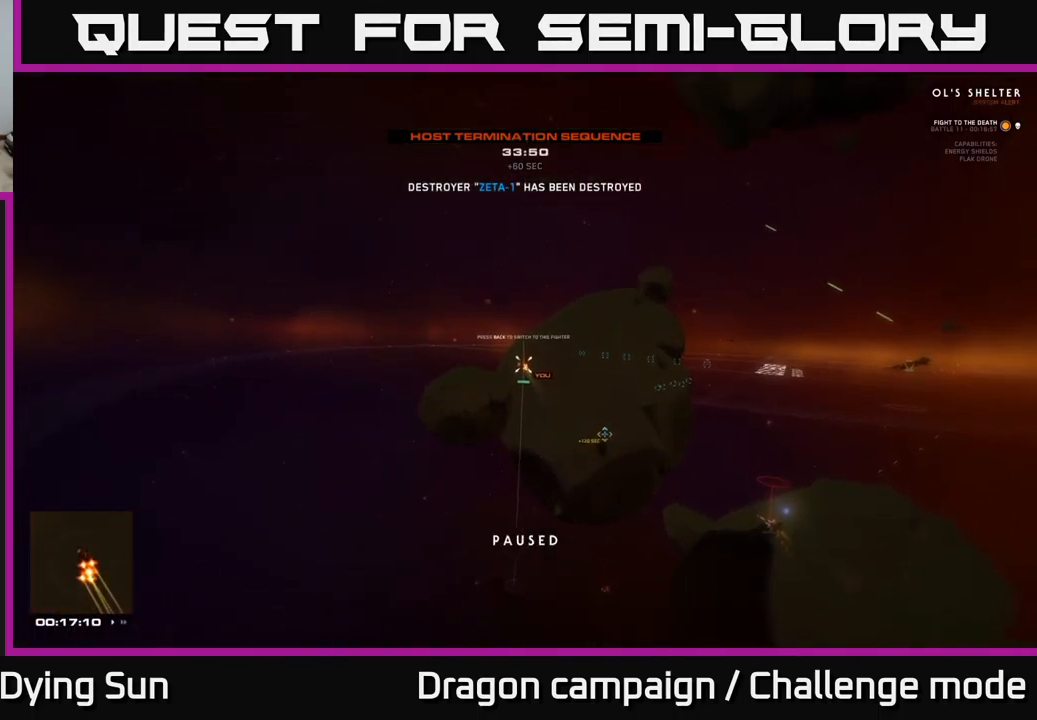
{"buttons": [], "left_stick": "center", "right_stick": "center", "events": []}
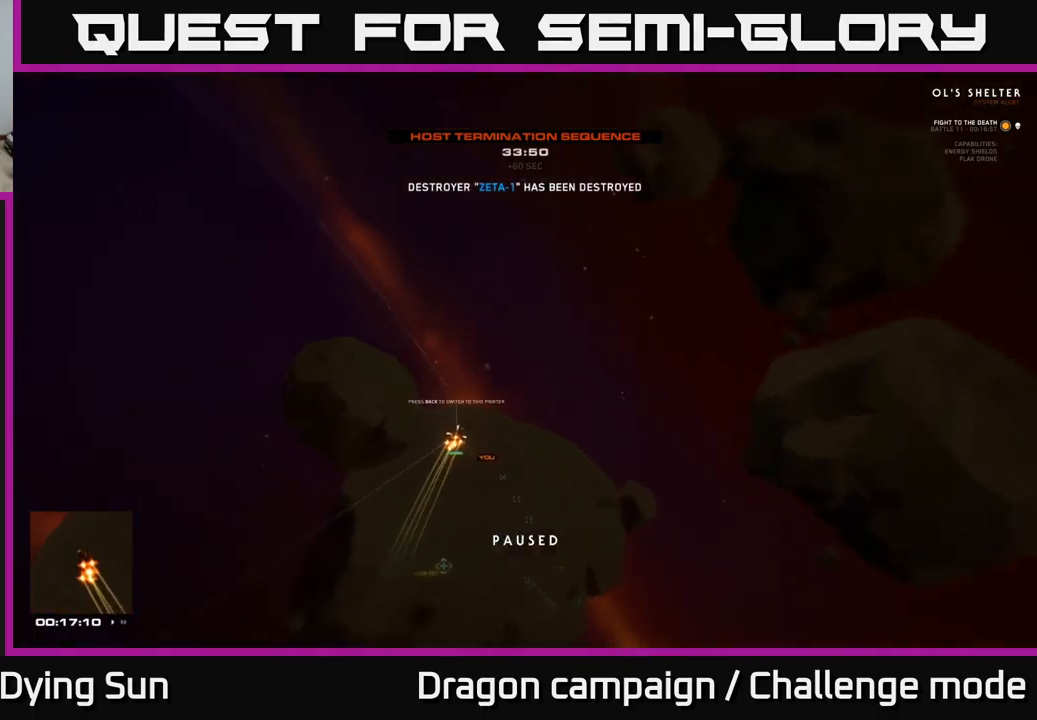
{"buttons": [], "left_stick": "center", "right_stick": "right", "events": [[267, "right_stick", "up-right"], [384, "right_stick", "right"]]}
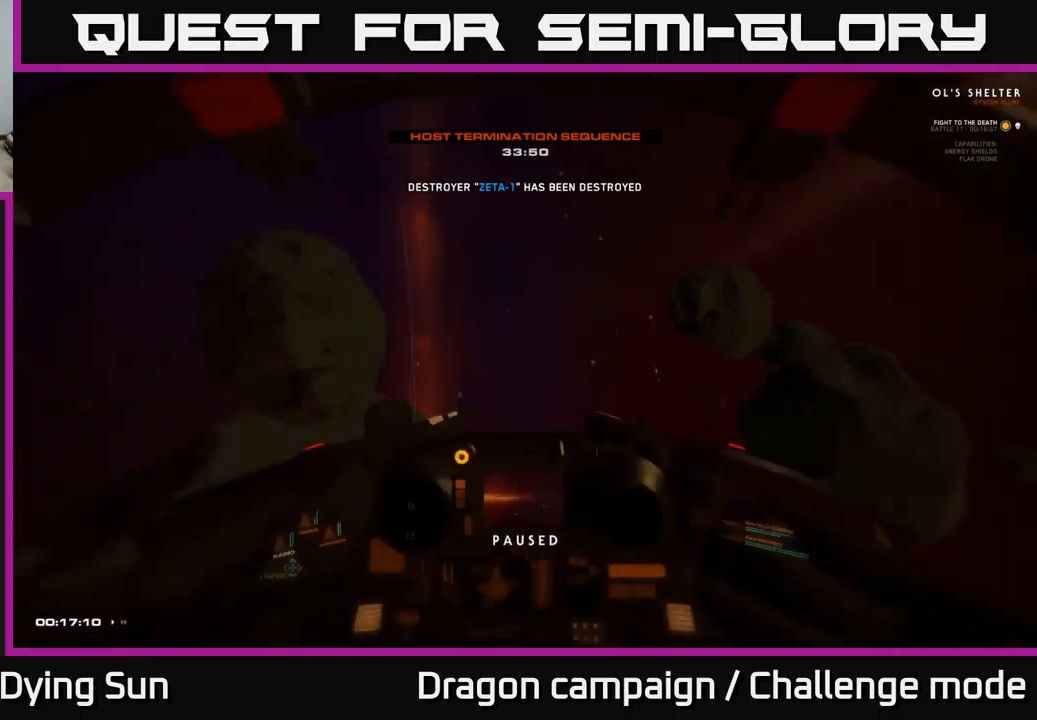
{"buttons": ["L2"], "left_stick": "center", "right_stick": "center", "events": [[184, "L2", "down"], [267, "right_stick", "center"]]}
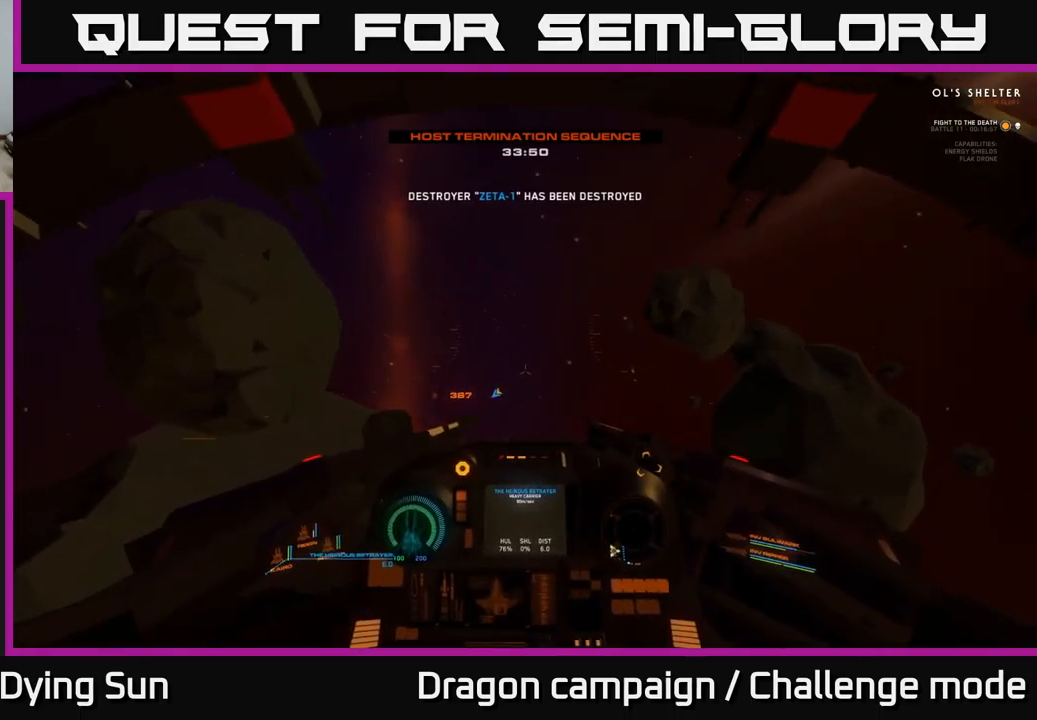
{"buttons": ["L2"], "left_stick": "center", "right_stick": "up", "events": [[467, "right_stick", "up"]]}
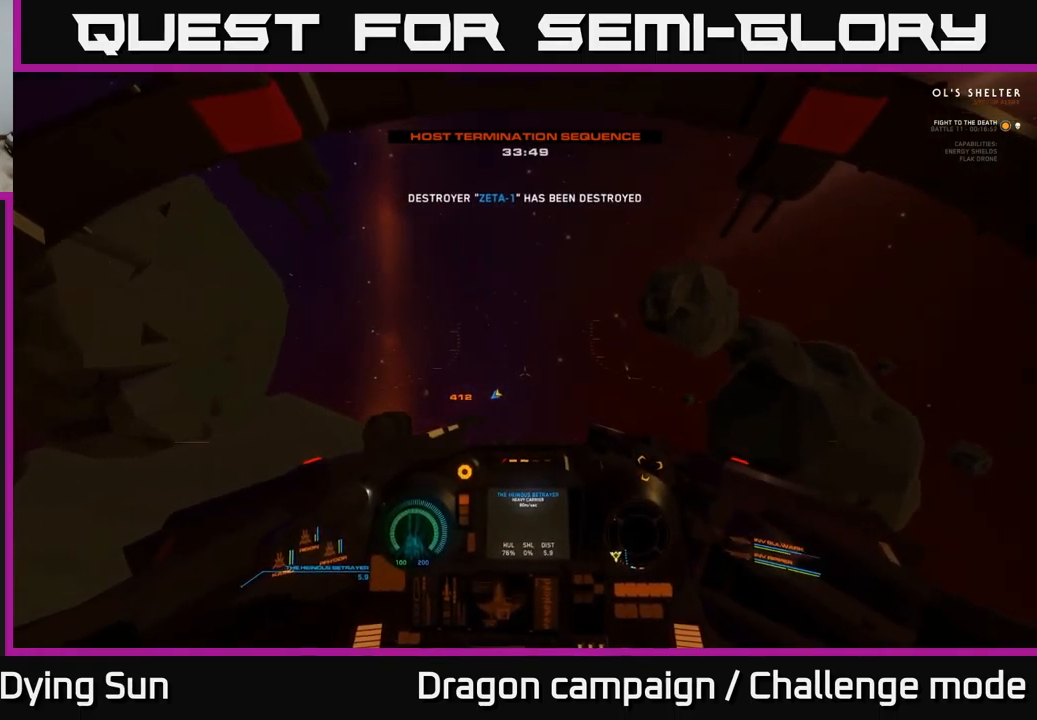
{"buttons": ["L2"], "left_stick": "center", "right_stick": "down-left", "events": [[167, "right_stick", "center"], [300, "right_stick", "down-left"]]}
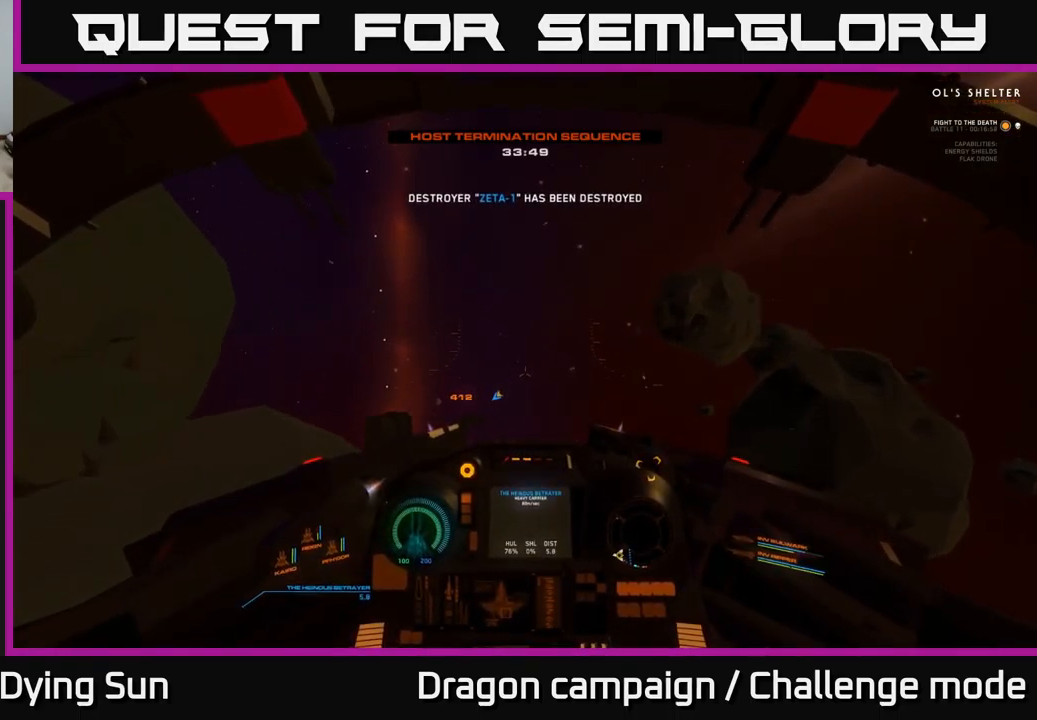
{"buttons": ["L2"], "left_stick": "center", "right_stick": "down-left", "events": [[84, "right_stick", "center"], [334, "right_stick", "down-left"]]}
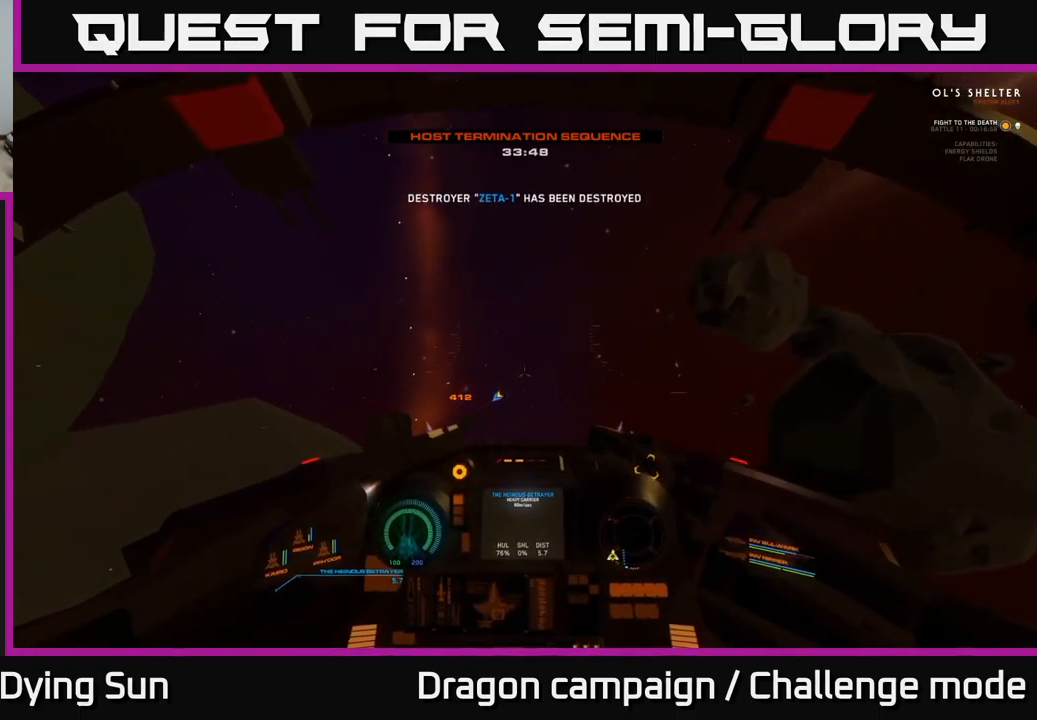
{"buttons": ["L2"], "left_stick": "center", "right_stick": "down-left", "events": [[150, "right_stick", "center"], [367, "right_stick", "down-left"]]}
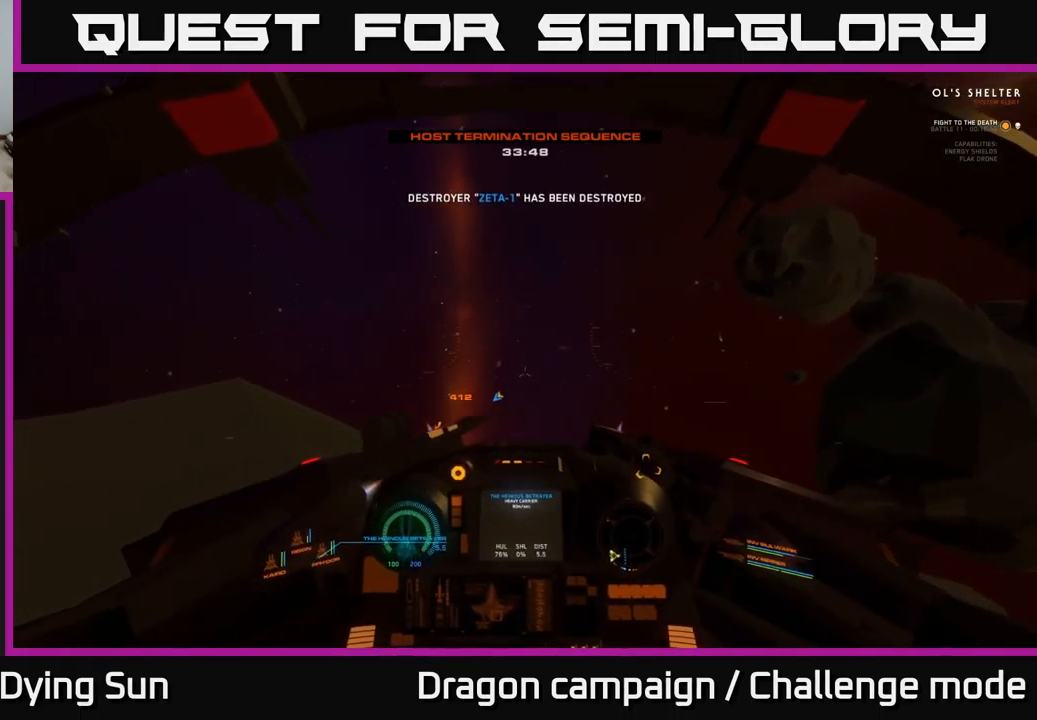
{"buttons": ["L2"], "left_stick": "center", "right_stick": "center", "events": [[267, "right_stick", "center"]]}
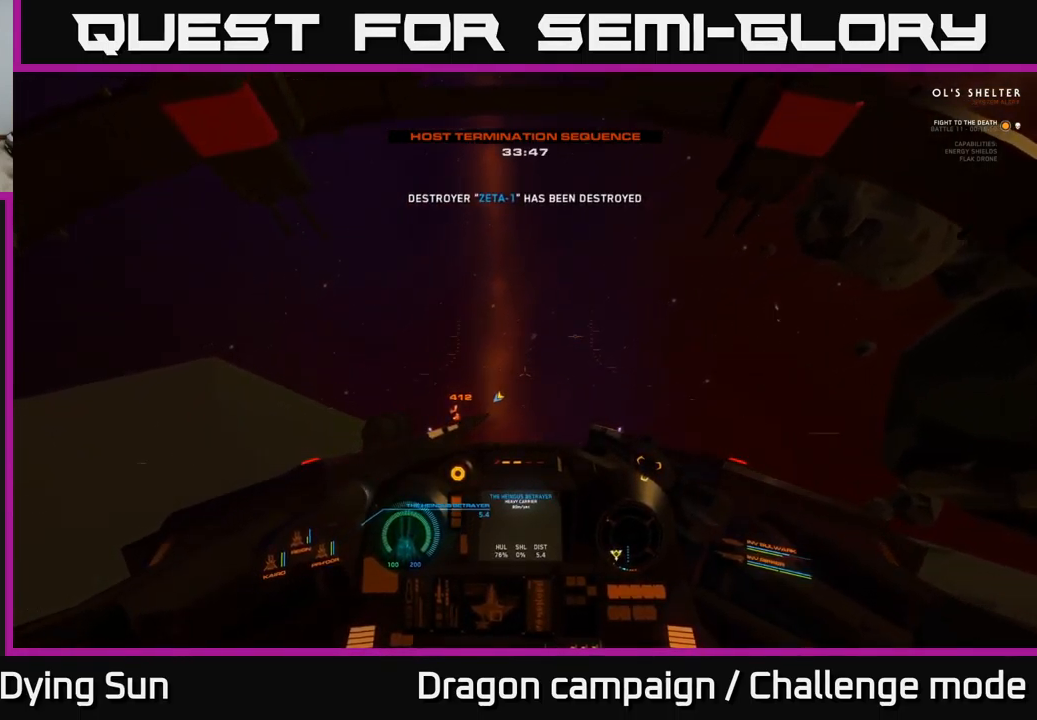
{"buttons": ["L2"], "left_stick": "center", "right_stick": "down-left", "events": [[34, "right_stick", "down-left"]]}
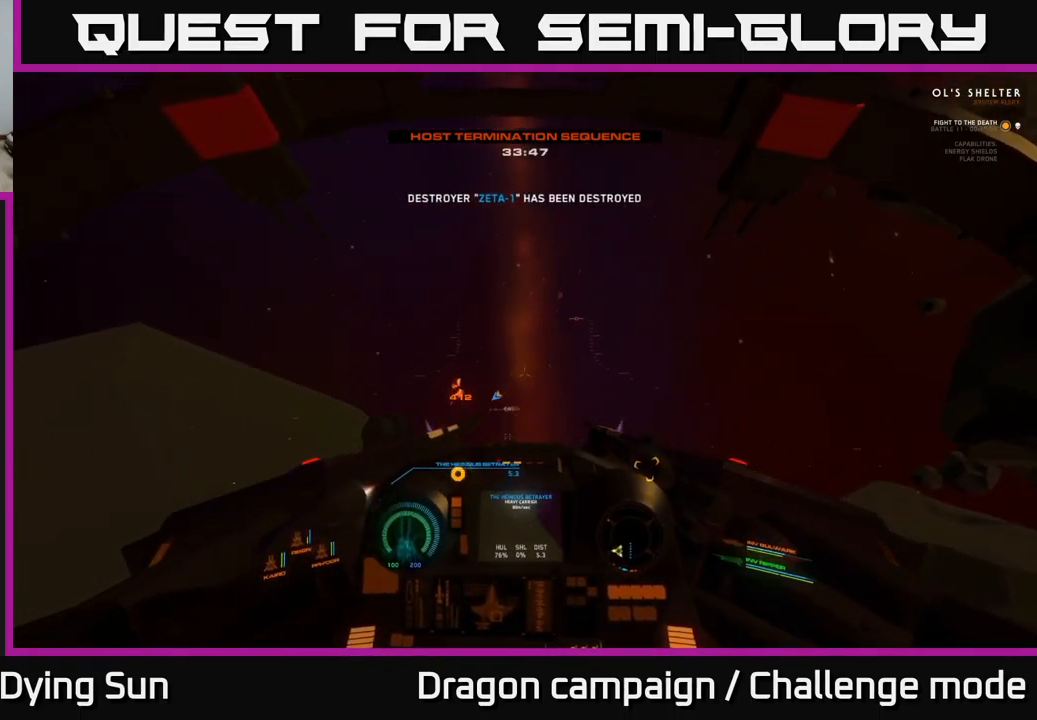
{"buttons": ["L2"], "left_stick": "center", "right_stick": "down-left", "events": []}
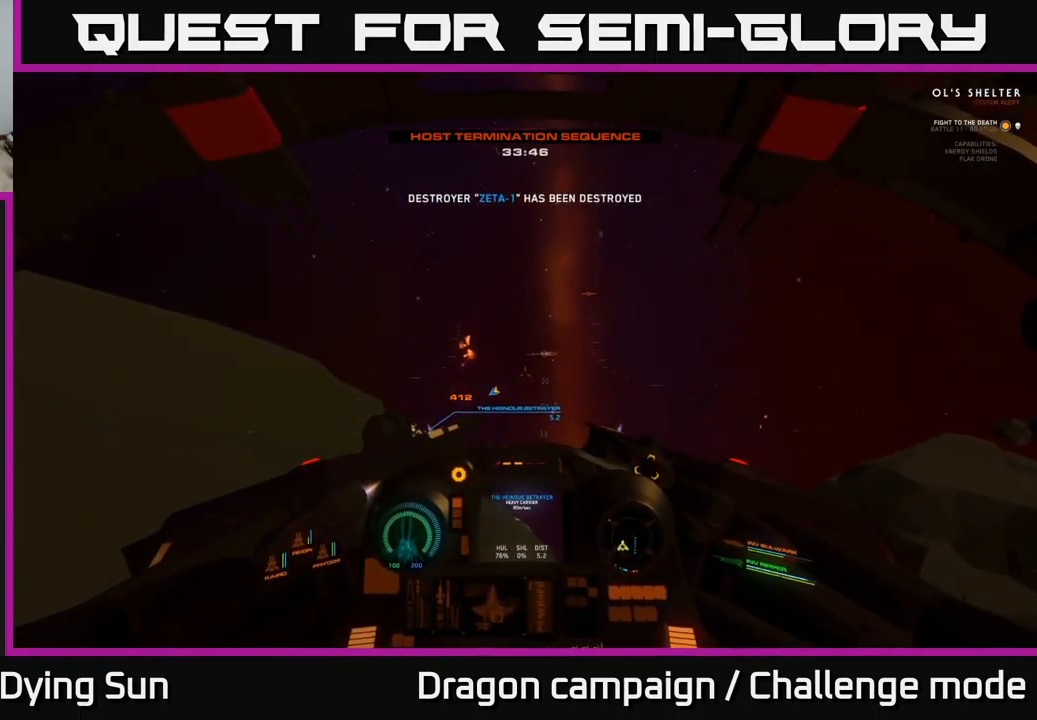
{"buttons": ["L2"], "left_stick": "center", "right_stick": "down-left", "events": [[184, "right_stick", "center"], [317, "right_stick", "down-left"]]}
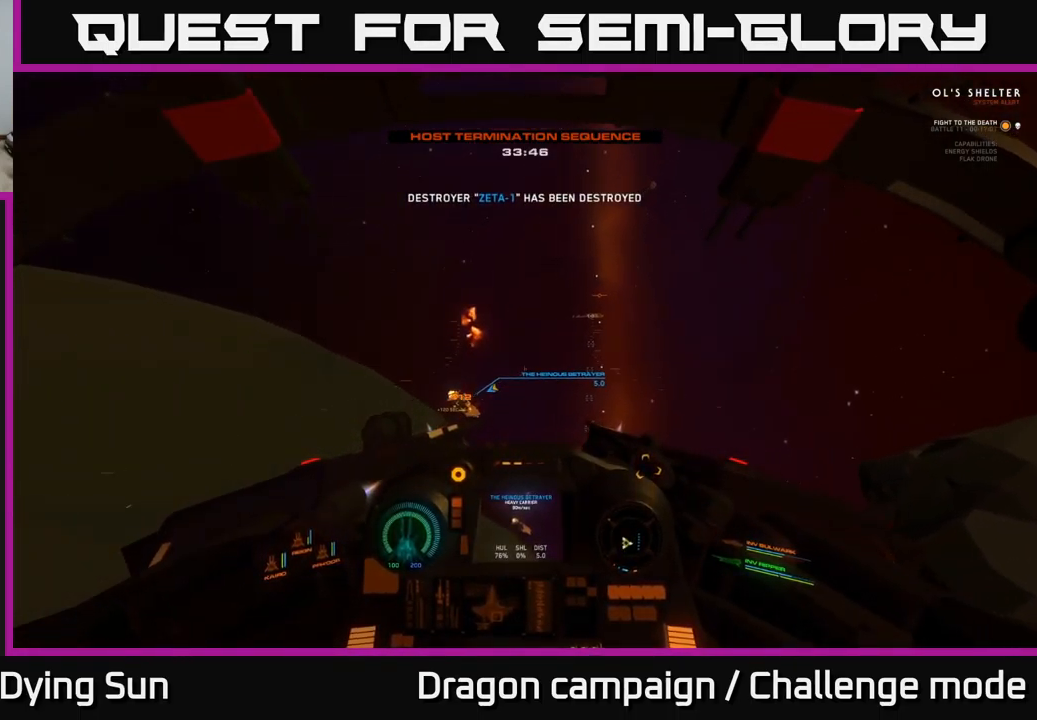
{"buttons": ["L2"], "left_stick": "center", "right_stick": "center", "events": [[50, "right_stick", "left"], [250, "right_stick", "up-left"], [383, "right_stick", "center"]]}
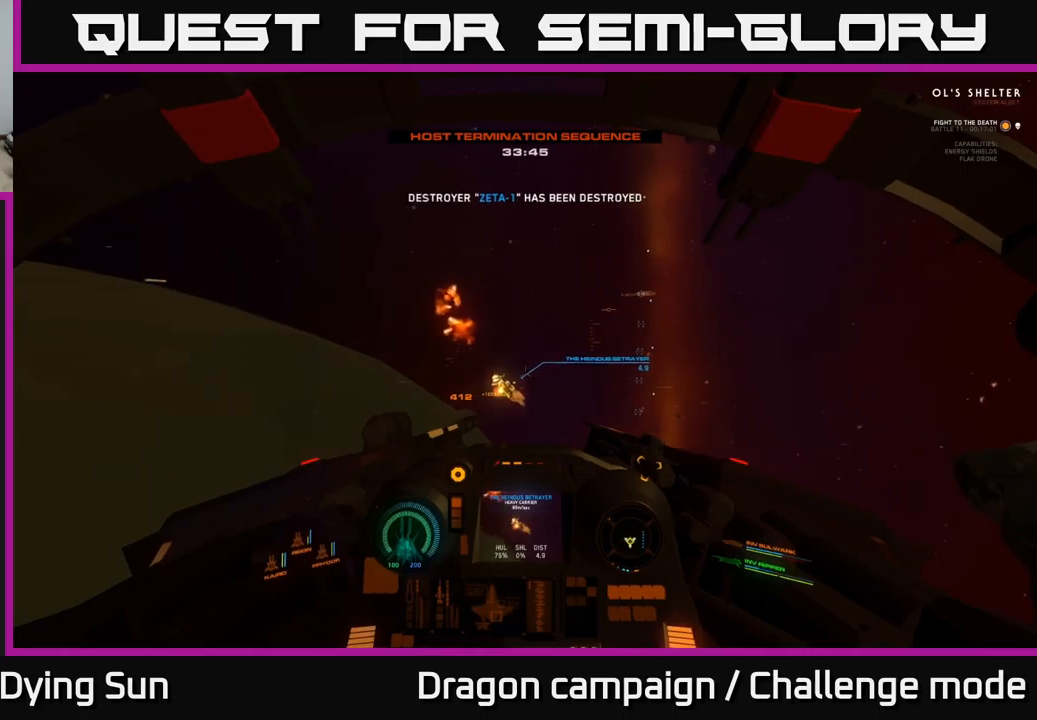
{"buttons": ["L2", "R3"], "left_stick": "center", "right_stick": "center"}
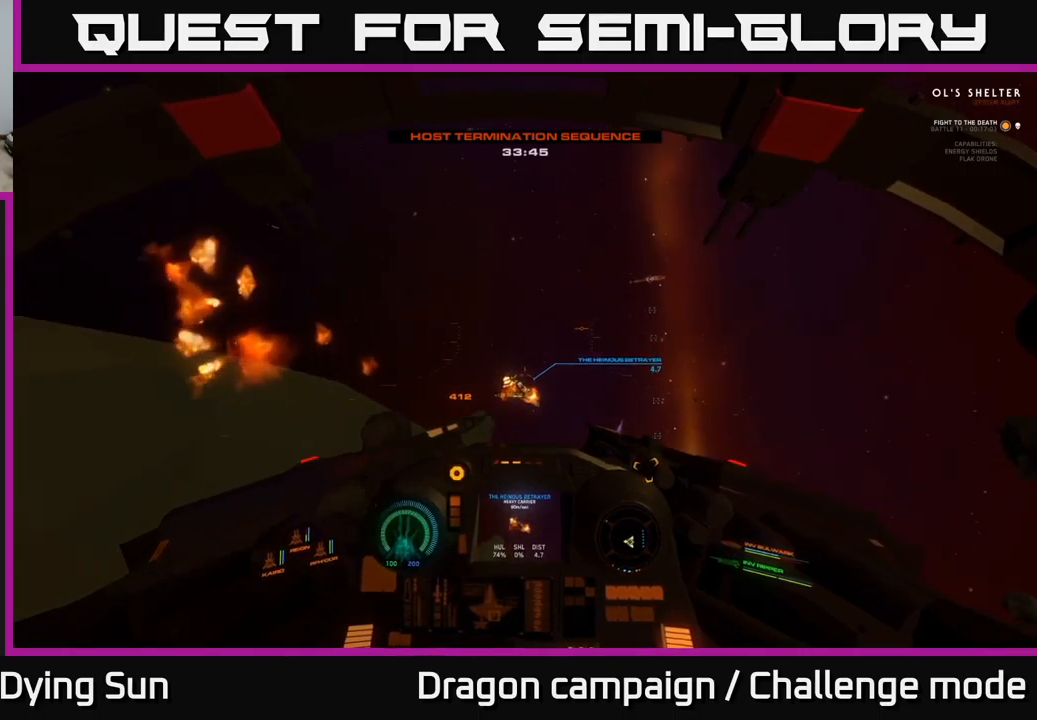
{"buttons": ["L2", "R3"], "left_stick": "center", "right_stick": "down", "events": [[383, "right_stick", "down"]]}
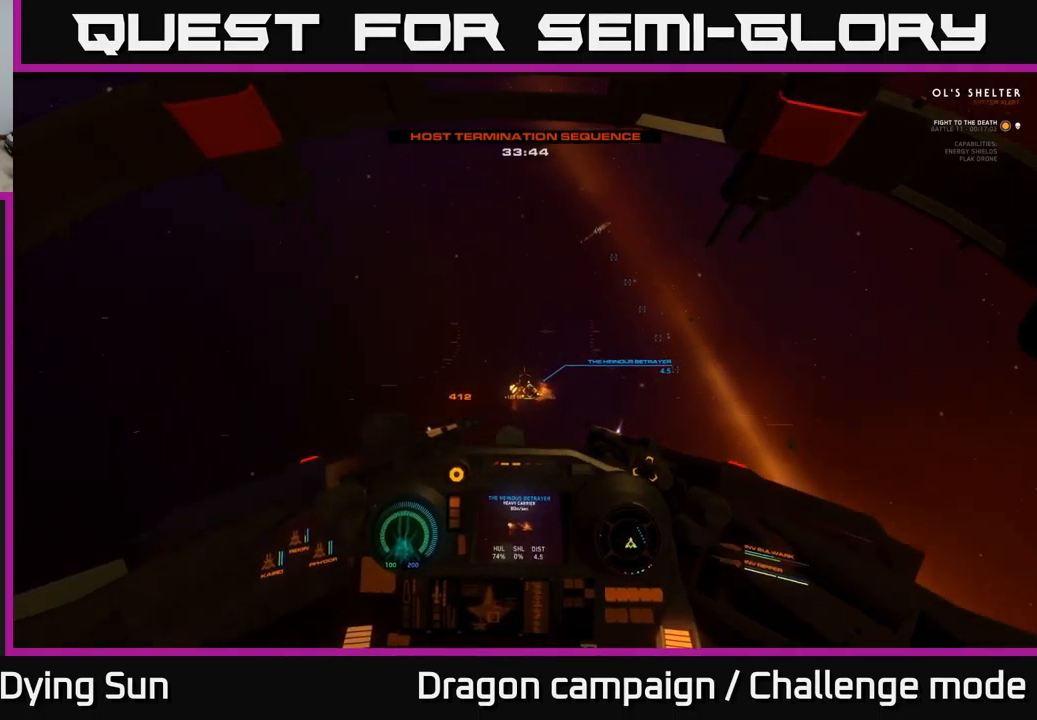
{"buttons": ["L2"], "left_stick": "center", "right_stick": "center", "events": [[16, "right_stick", "center"], [66, "R3", "up"]]}
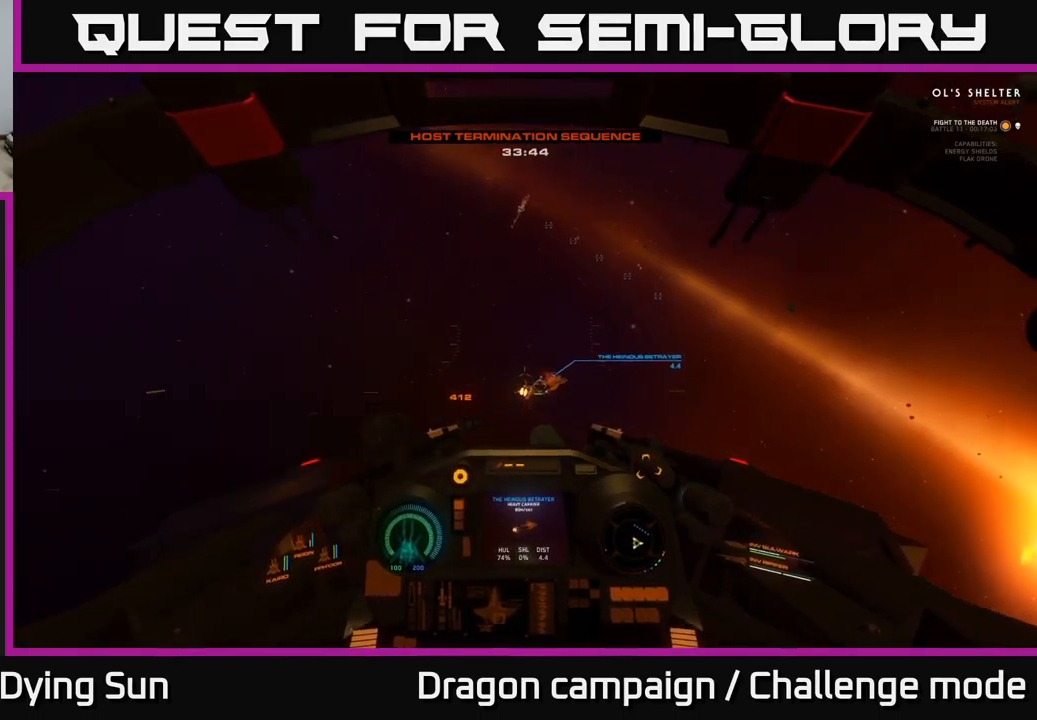
{"buttons": ["L2"], "left_stick": "center", "right_stick": "up-right", "events": [[50, "right_stick", "down-right"], [133, "right_stick", "center"], [183, "right_stick", "up-left"], [350, "right_stick", "right"], [466, "right_stick", "up-right"]]}
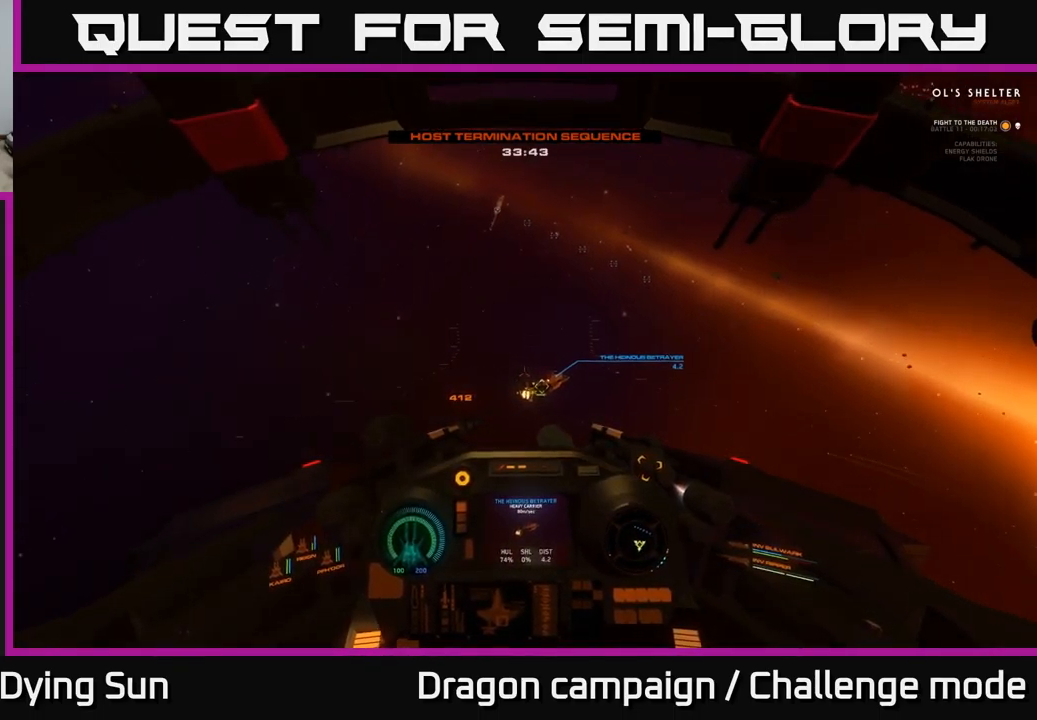
{"buttons": ["Y"], "left_stick": "center", "right_stick": "center", "events": [[116, "right_stick", "center"], [250, "Y", "down"], [300, "L2", "up"]]}